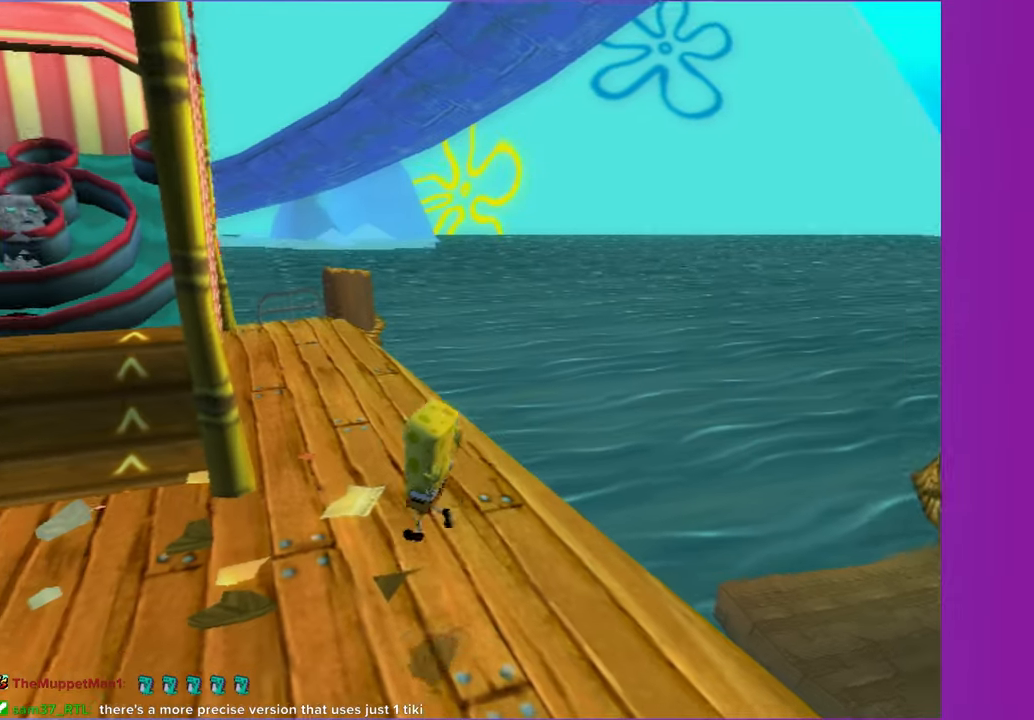
Gameplay with a controller (Xbox layout); each line is a JSON object with the inputs held at the frame after it. "button_events" lists button changes between this image and that frame as [ms after this image, input, new state], when the widget could be followed in between (sticks are given only as held states). Not read: L3 R3.
{"buttons": [], "left_stick": "left", "right_stick": "center", "button_events": []}
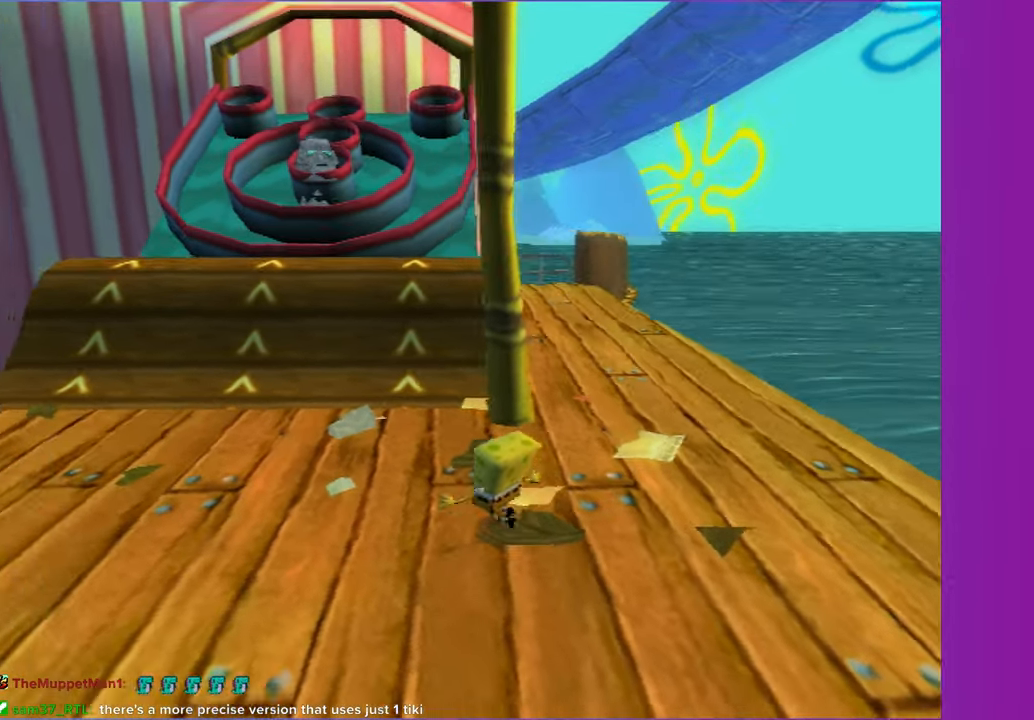
{"buttons": [], "left_stick": "left", "right_stick": "center", "button_events": []}
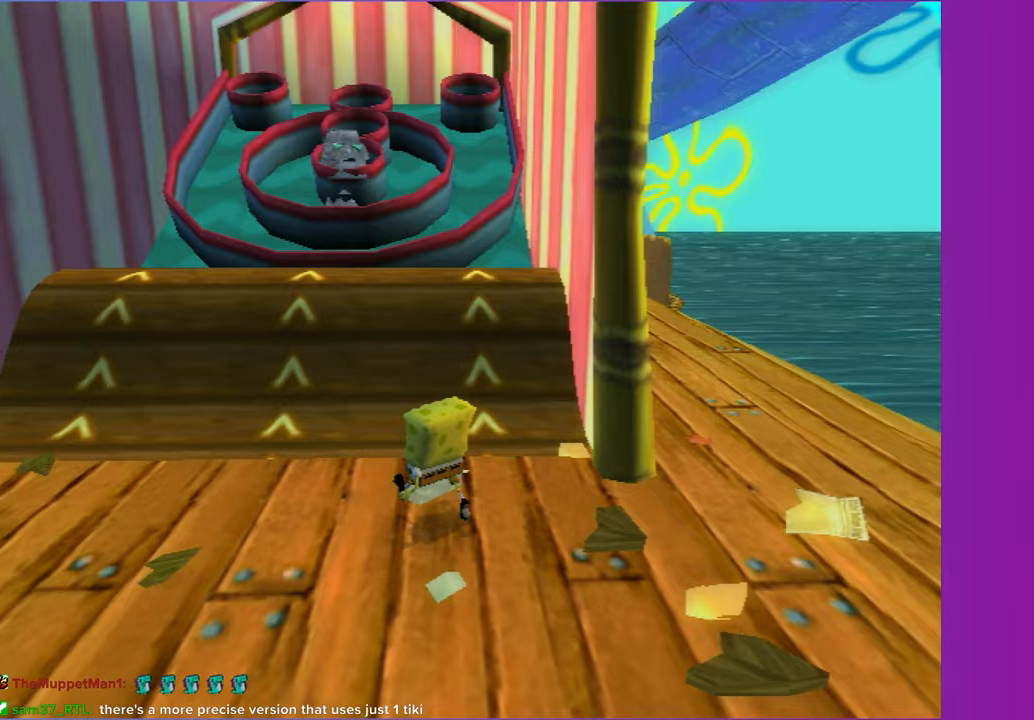
{"buttons": [], "left_stick": "up-left", "right_stick": "left", "button_events": [[100, "A", "down"], [200, "A", "up"], [267, "A", "down"], [383, "A", "up"]]}
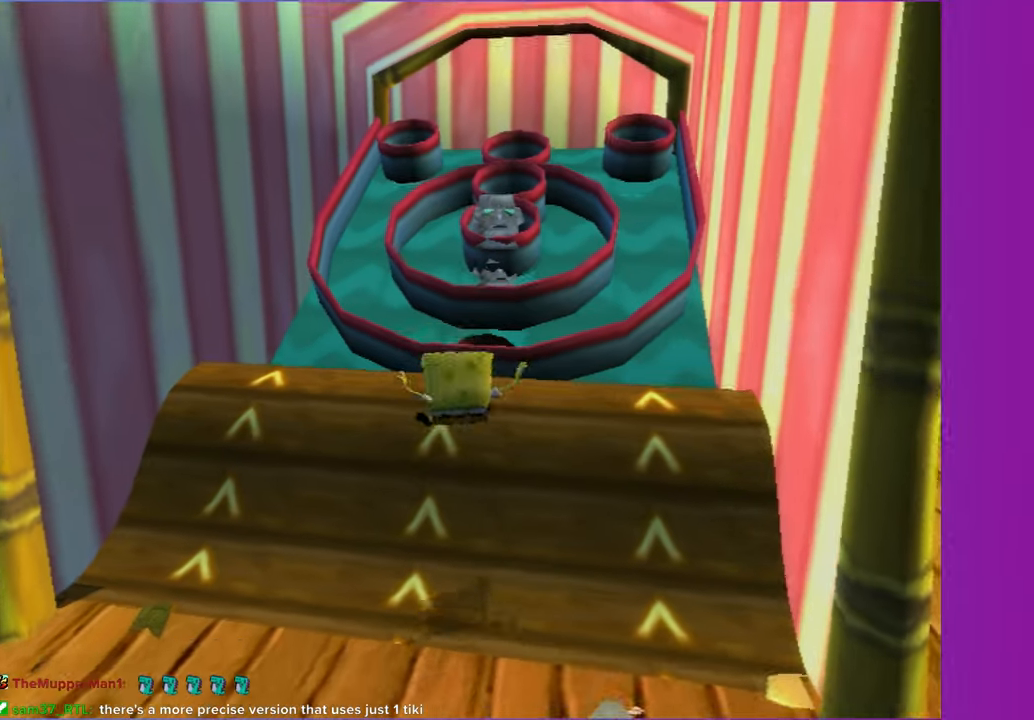
{"buttons": [], "left_stick": "up", "right_stick": "center", "button_events": [[433, "A", "down"], [500, "A", "up"]]}
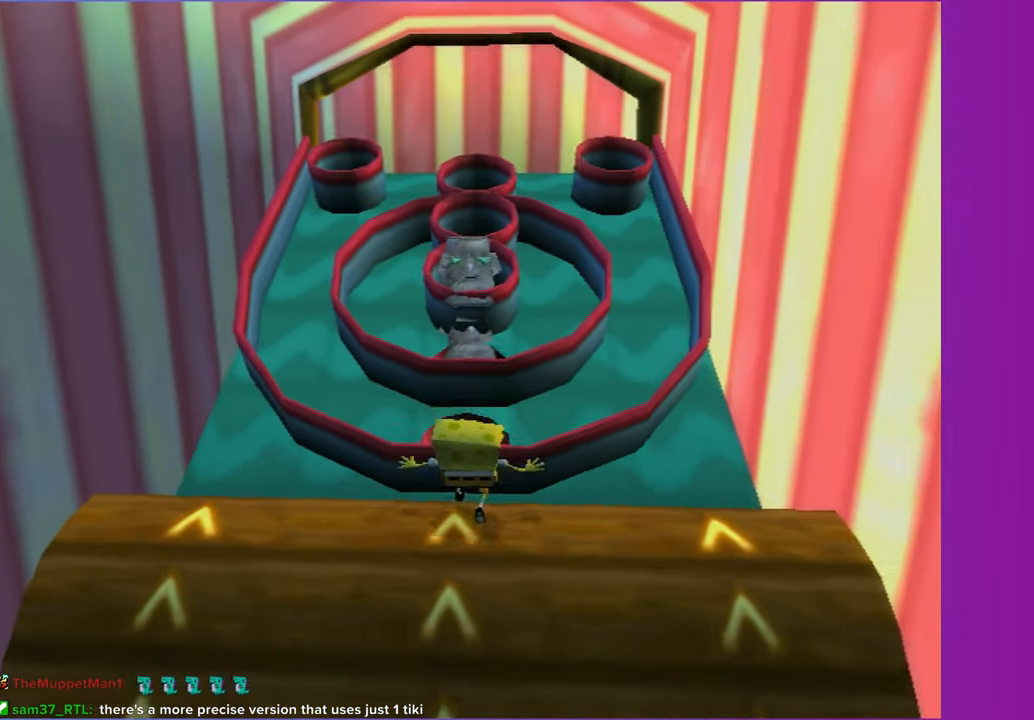
{"buttons": [], "left_stick": "center", "right_stick": "center", "button_events": []}